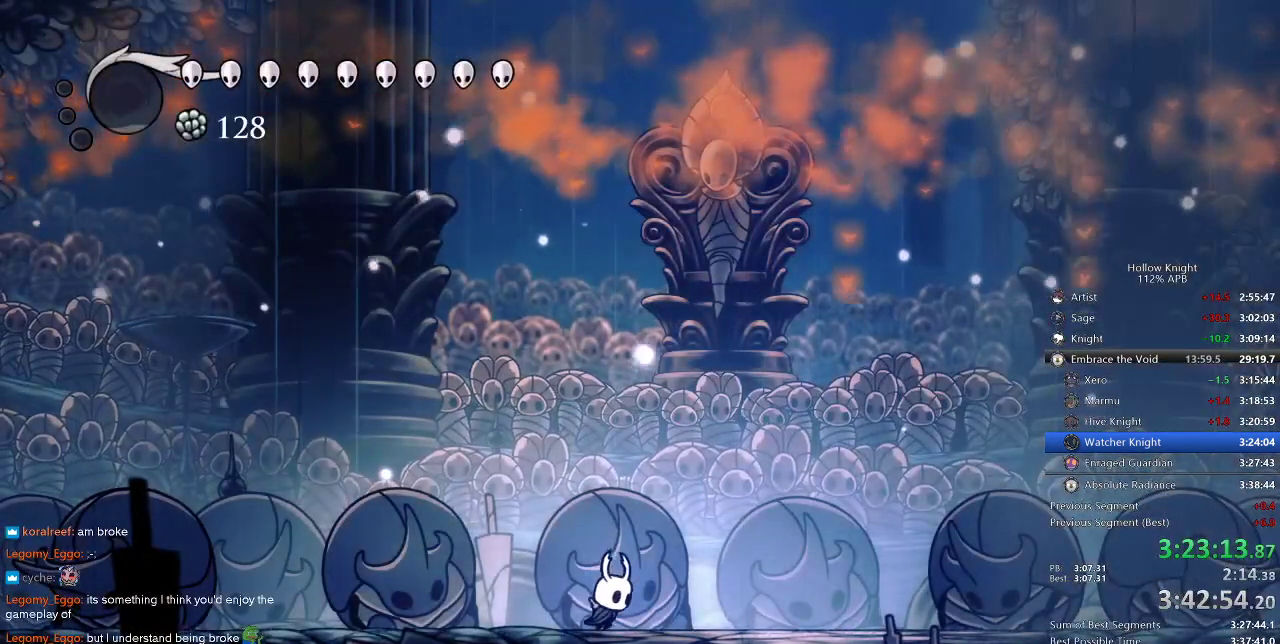
Gameplay with keyboard; each line is a JSON object with the keys held at the frame after it. "events" lists presses ("down") and releases ("up") of "cdash", "dash", "dnail", "down", "heal", "inv", "jump", "left", "nail", "right", "spell" and "up" between this image and that frame as [ms after this image, input, new state], when the widget could be followed in between. No other keys are recorded. Mouse input is not recorded. Key names are as the overlay labels them; some are game actions (e.g. jump) rather than physical keys.
{"keys": ["nail", "right"], "events": []}
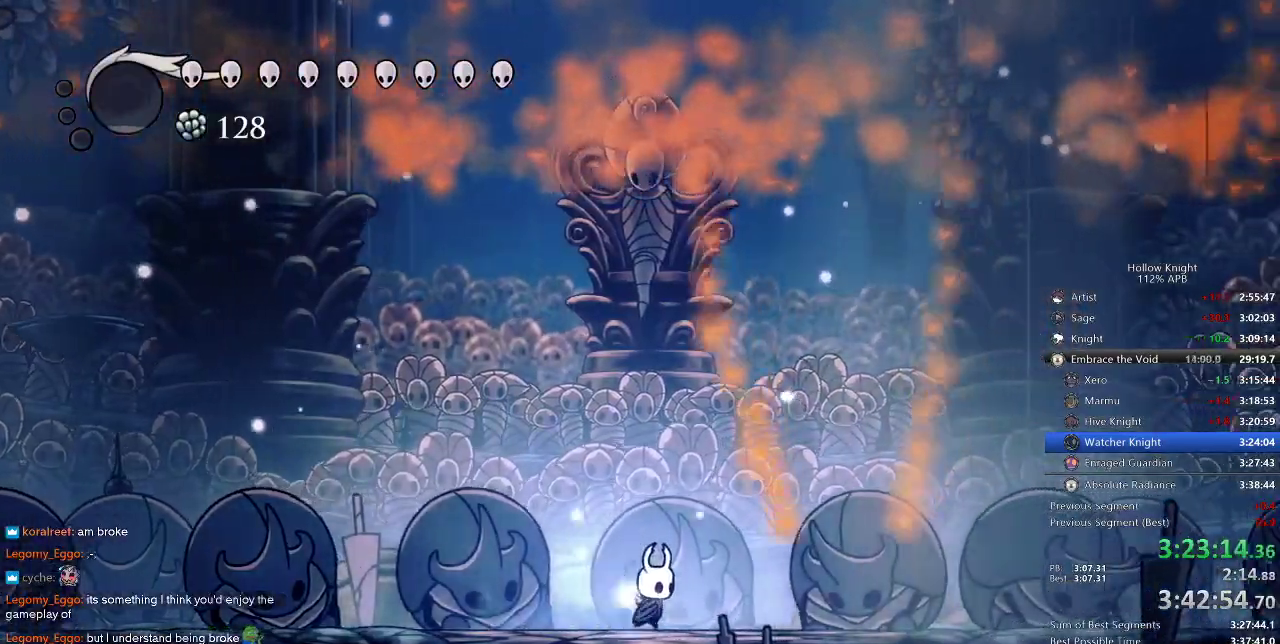
{"keys": ["nail"], "events": [[233, "right", "up"]]}
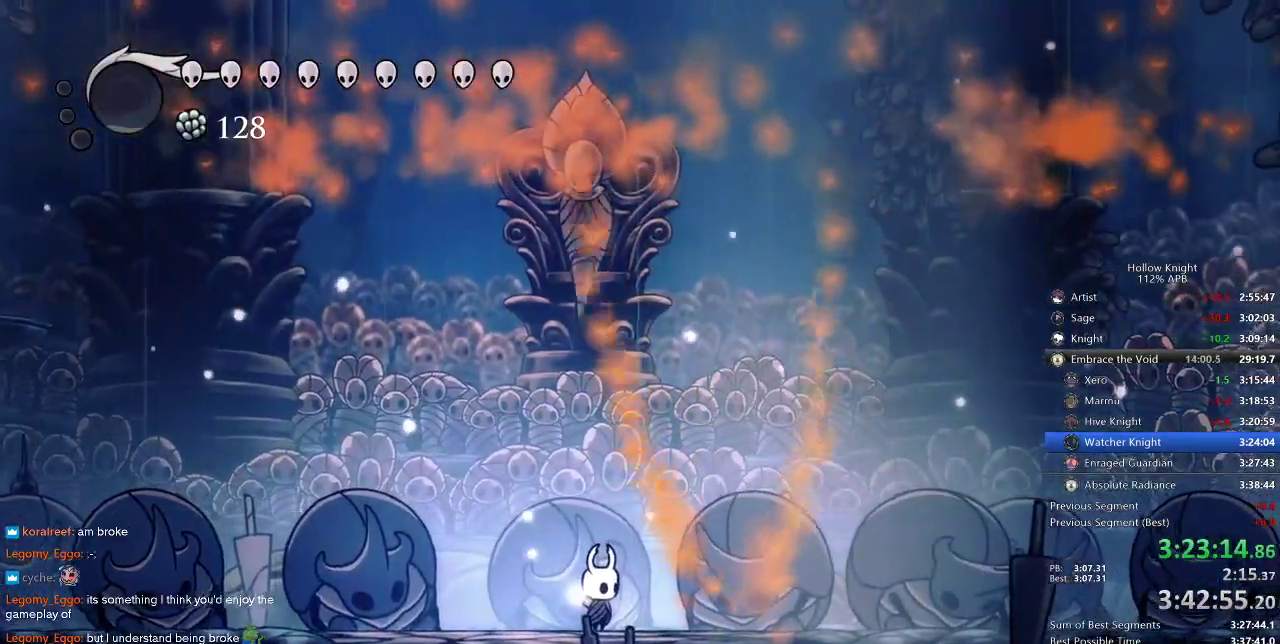
{"keys": ["nail"], "events": []}
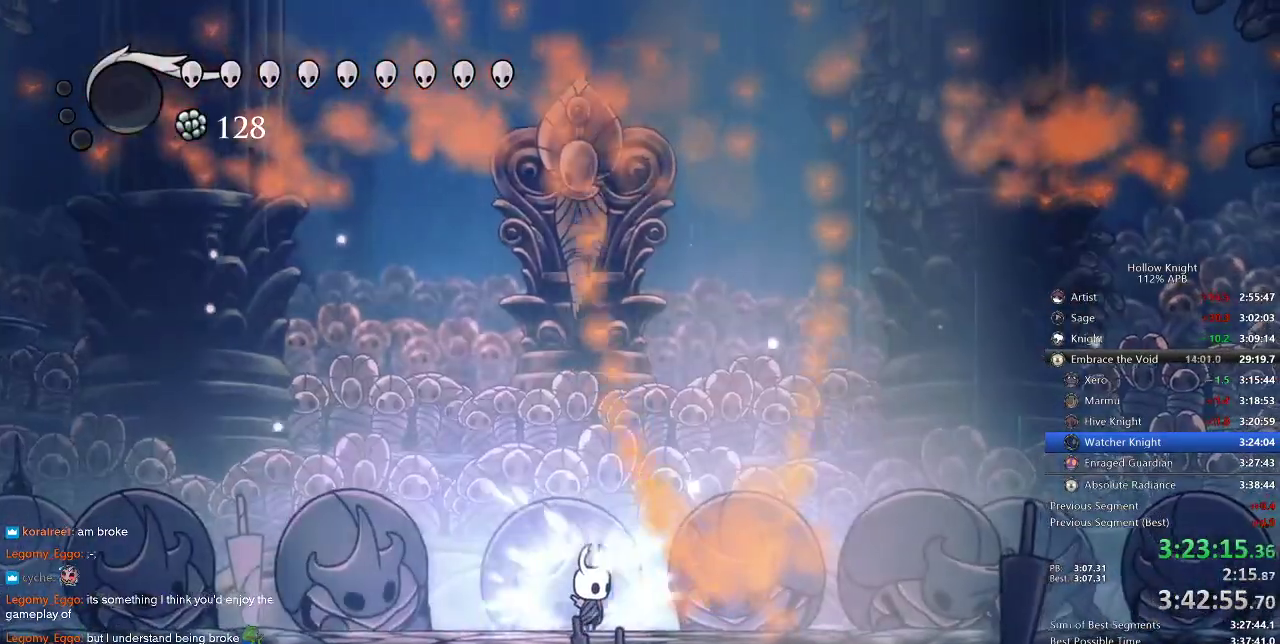
{"keys": ["nail"], "events": []}
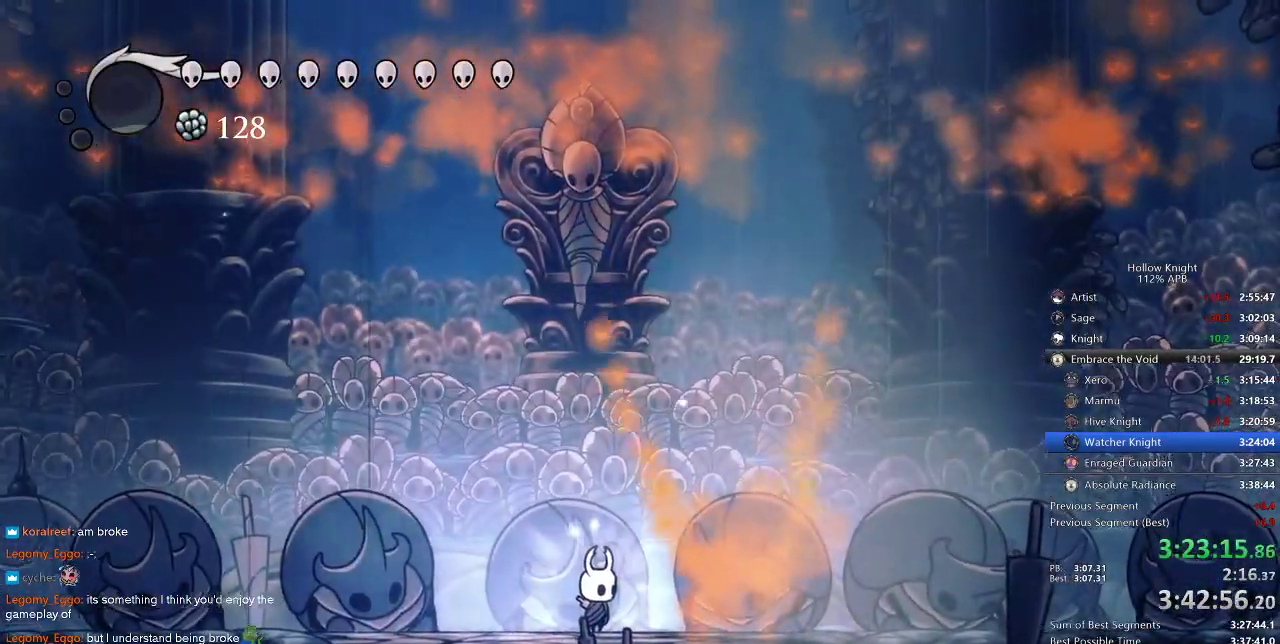
{"keys": ["nail"], "events": [[316, "right", "down"], [416, "right", "up"]]}
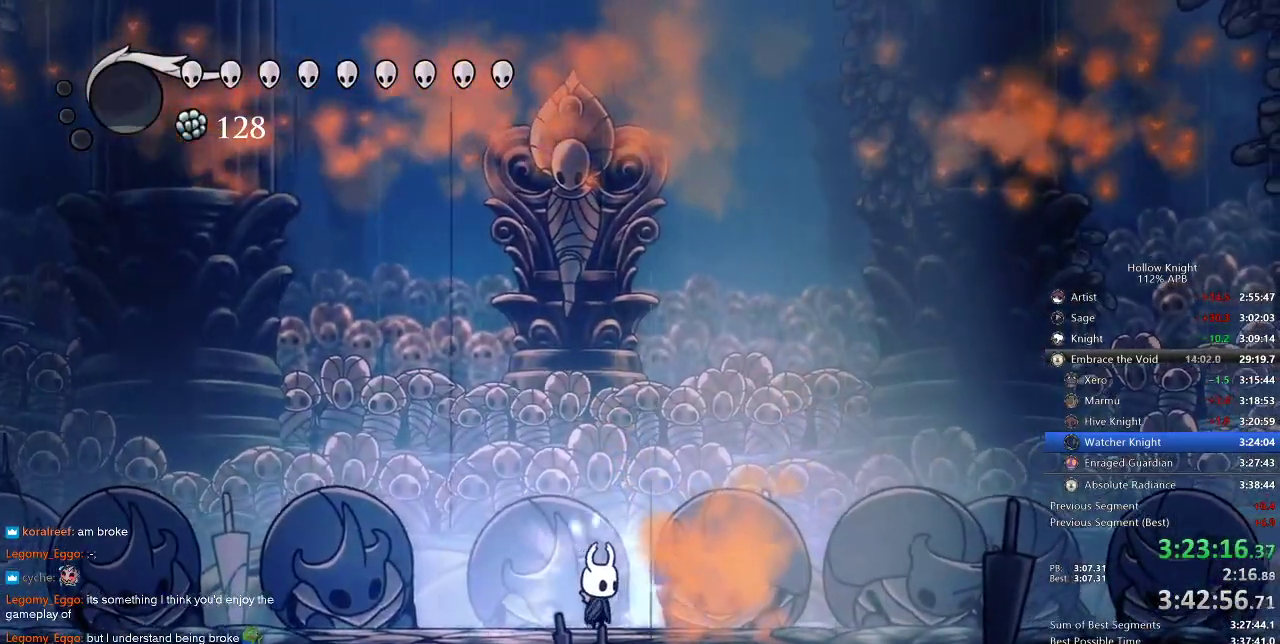
{"keys": ["nail"], "events": []}
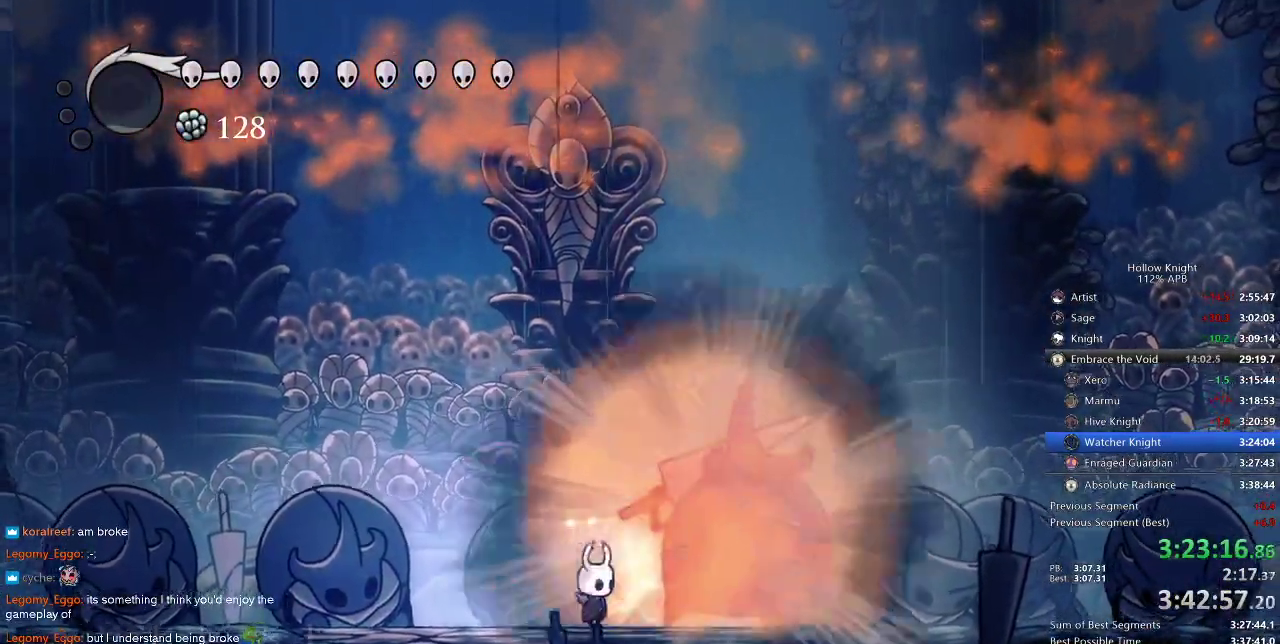
{"keys": ["nail"], "events": []}
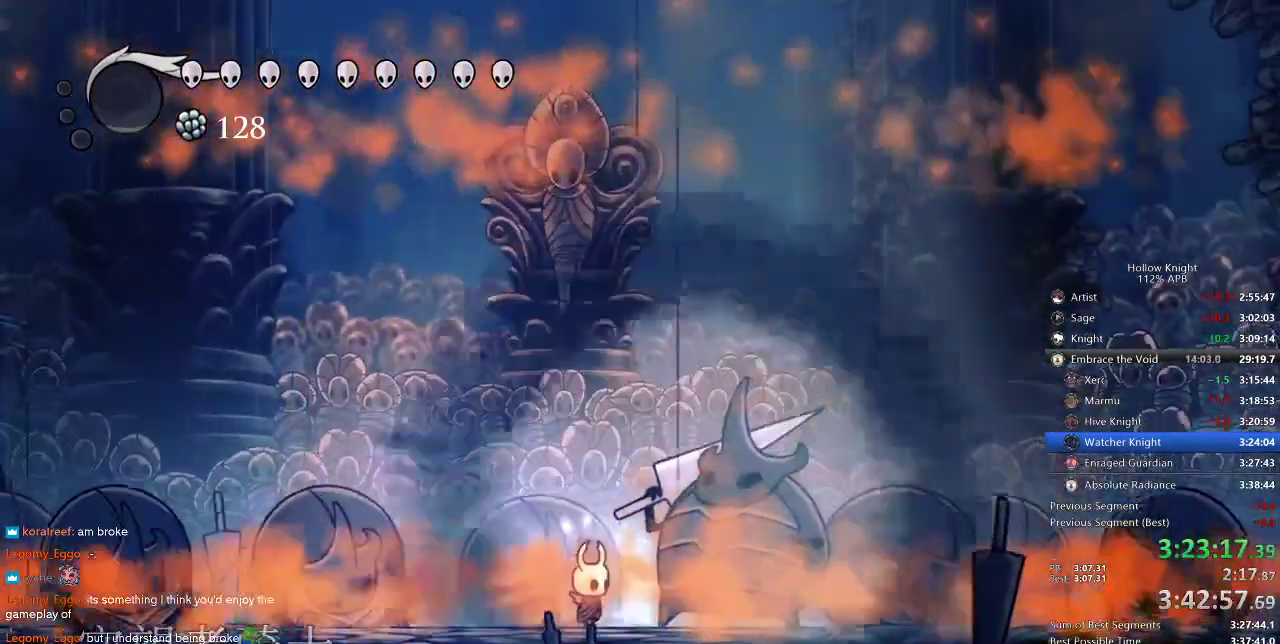
{"keys": [], "events": [[116, "nail", "up"]]}
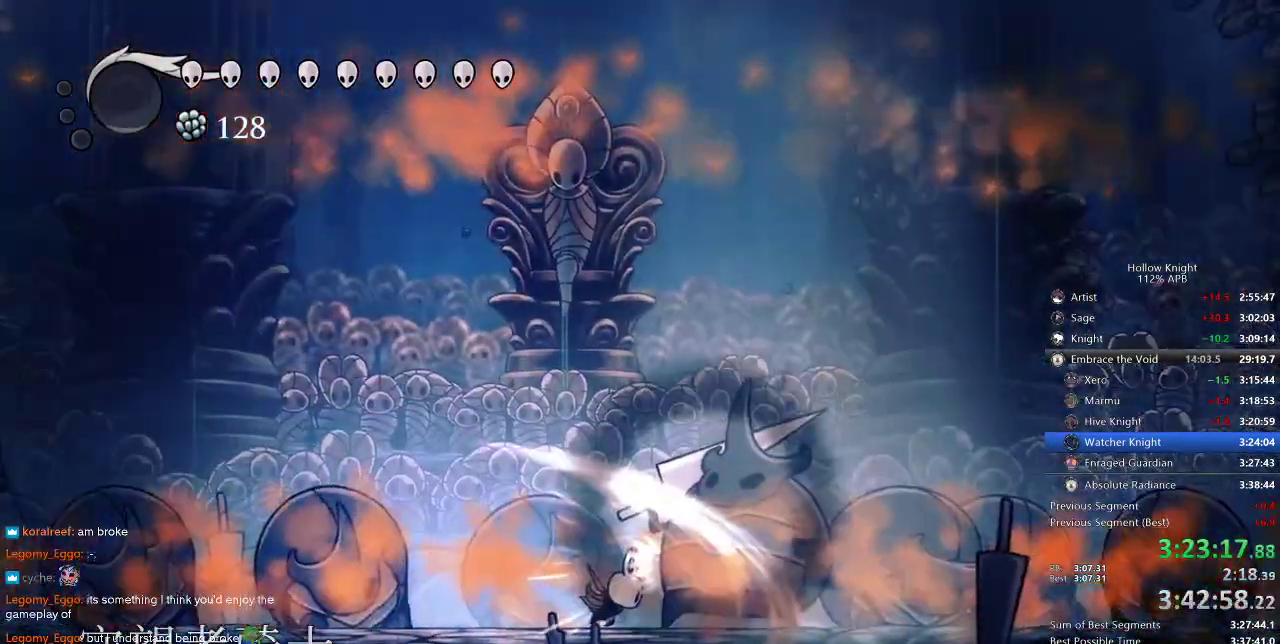
{"keys": [], "events": [[416, "nail", "down"], [483, "nail", "up"]]}
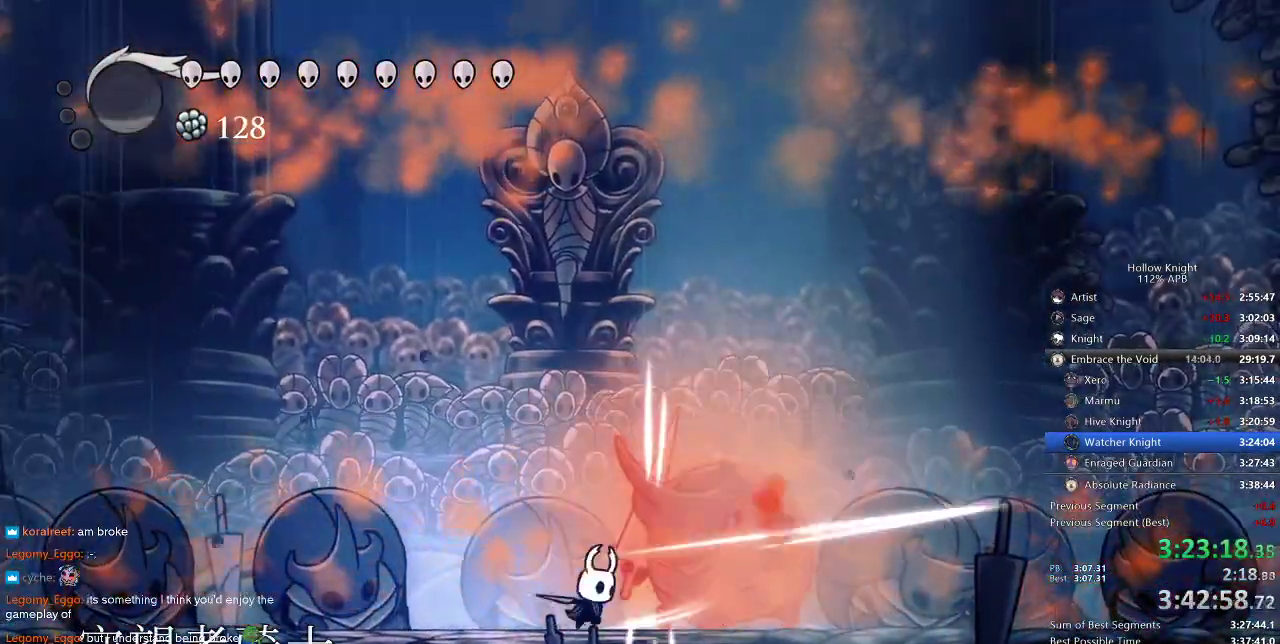
{"keys": ["nail", "right"], "events": [[183, "nail", "down"], [183, "right", "down"], [283, "nail", "up"], [450, "nail", "down"]]}
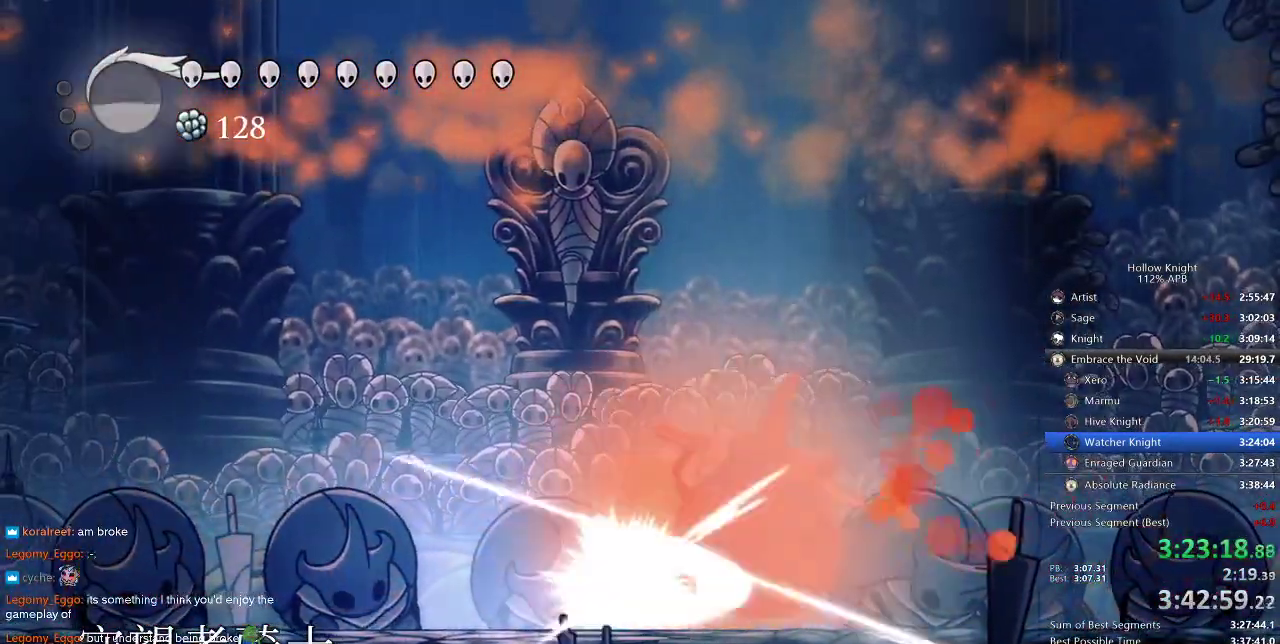
{"keys": ["left"], "events": [[33, "nail", "up"], [233, "right", "up"], [283, "nail", "down"], [283, "right", "down"], [316, "right", "up"], [383, "nail", "up"], [450, "left", "down"]]}
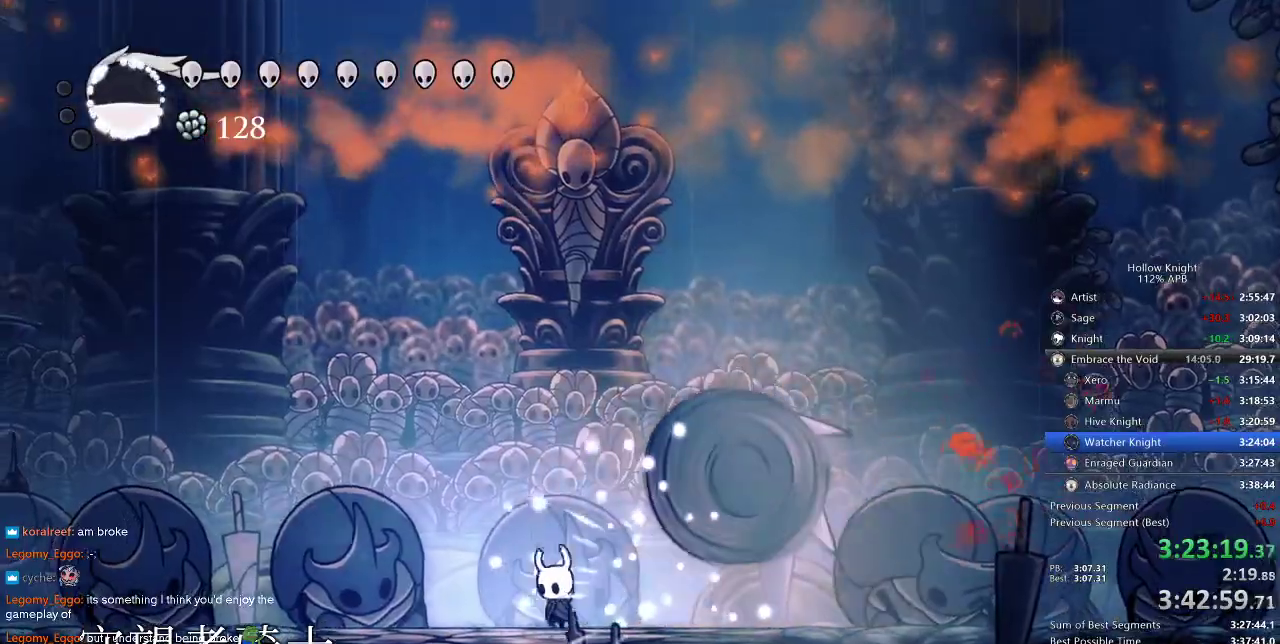
{"keys": [], "events": [[50, "left", "up"], [116, "right", "down"], [200, "up", "down"], [250, "right", "up"], [250, "spell", "down"], [350, "left", "down"], [350, "spell", "up"], [433, "left", "up"], [433, "up", "up"]]}
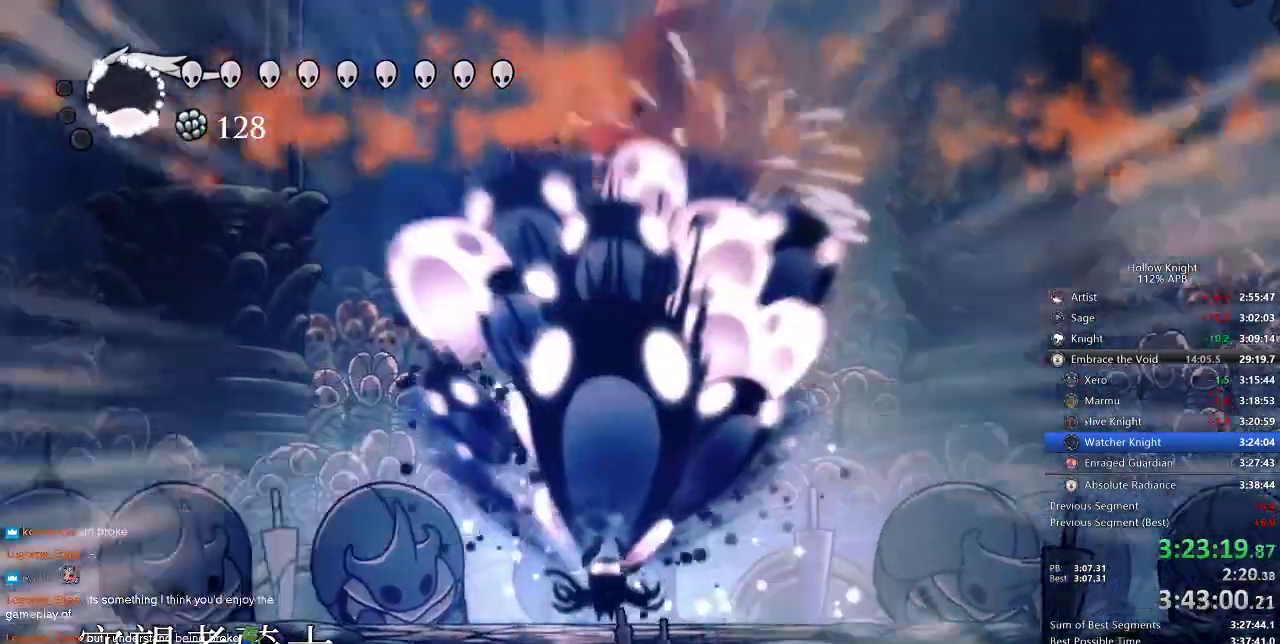
{"keys": ["left"], "events": [[33, "left", "down"], [350, "dash", "down"], [450, "dash", "up"]]}
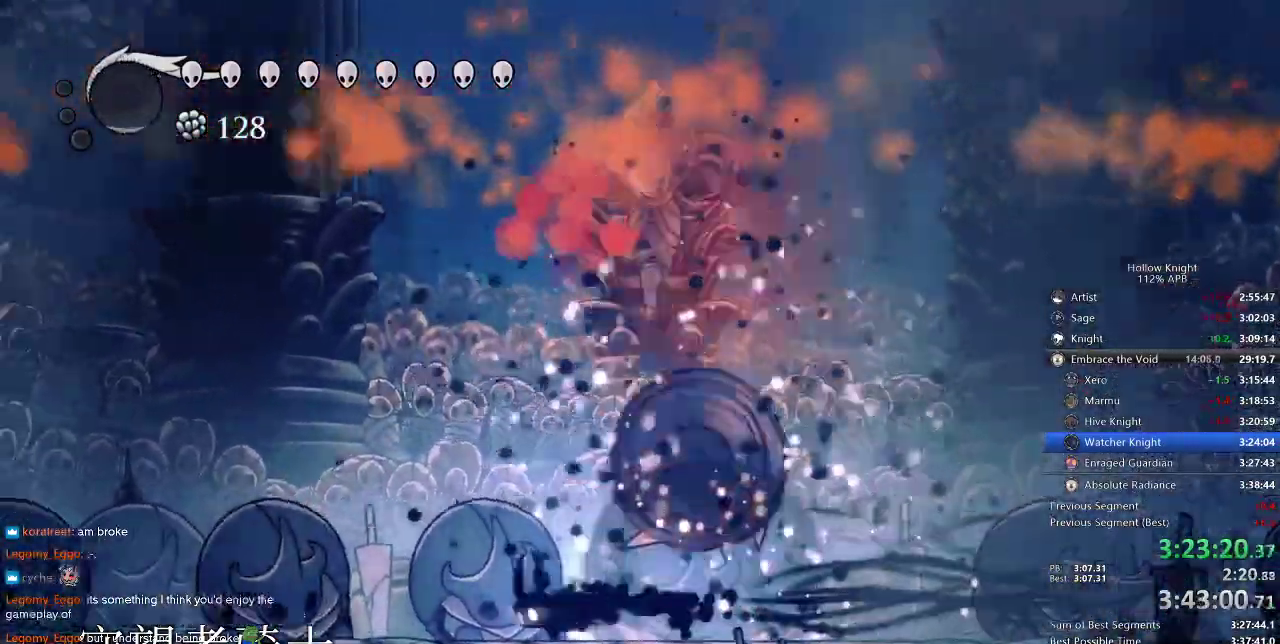
{"keys": [], "events": [[166, "left", "up"], [166, "right", "down"], [383, "right", "up"]]}
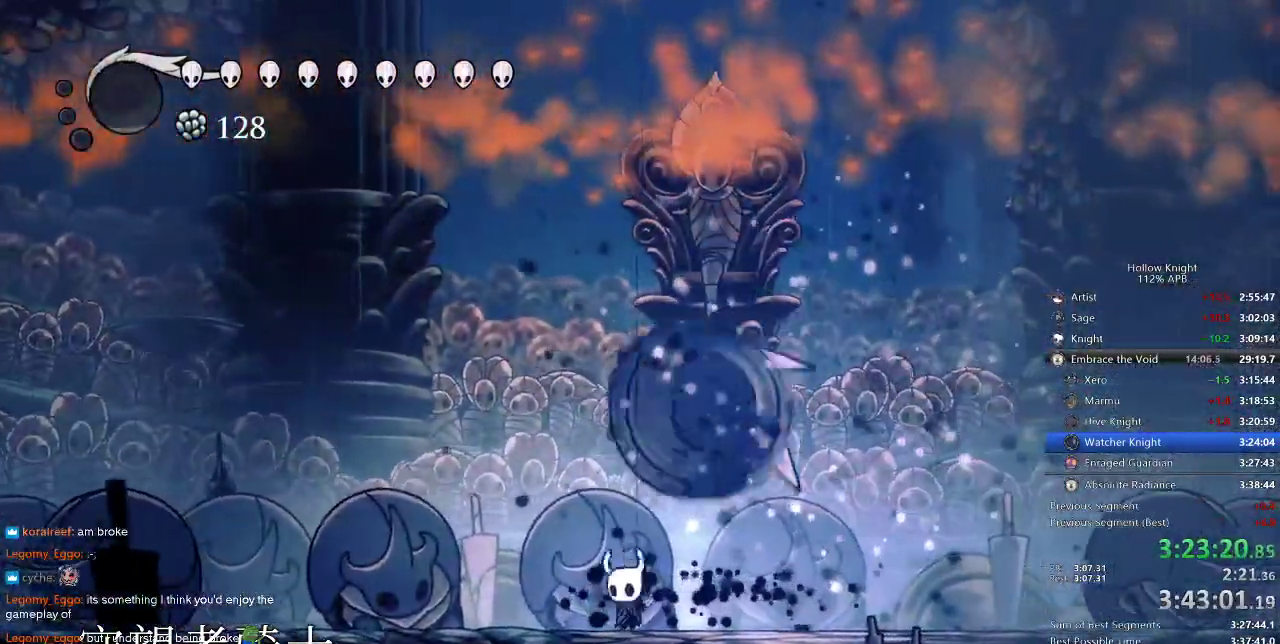
{"keys": [], "events": [[33, "left", "down"], [366, "left", "up"], [366, "right", "down"], [400, "nail", "down"], [500, "nail", "up"], [500, "right", "up"]]}
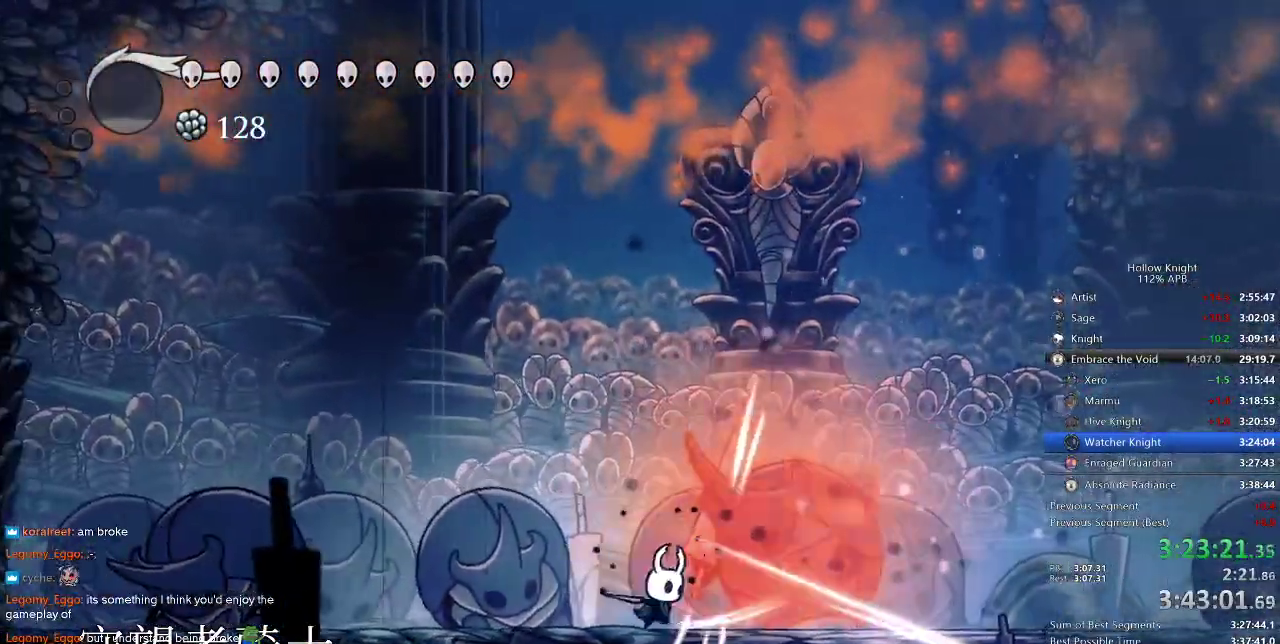
{"keys": ["nail", "right"], "events": [[83, "right", "down"], [166, "nail", "down"], [266, "nail", "up"], [450, "nail", "down"]]}
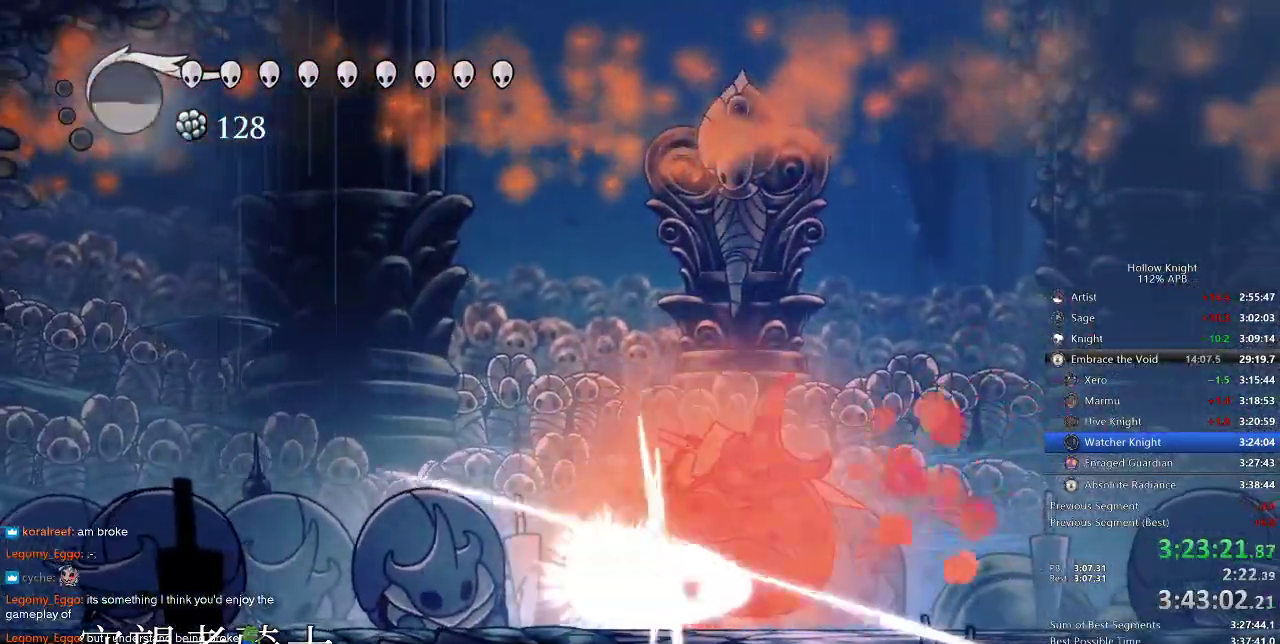
{"keys": [], "events": [[33, "nail", "up"], [266, "nail", "down"], [366, "nail", "up"], [366, "right", "up"]]}
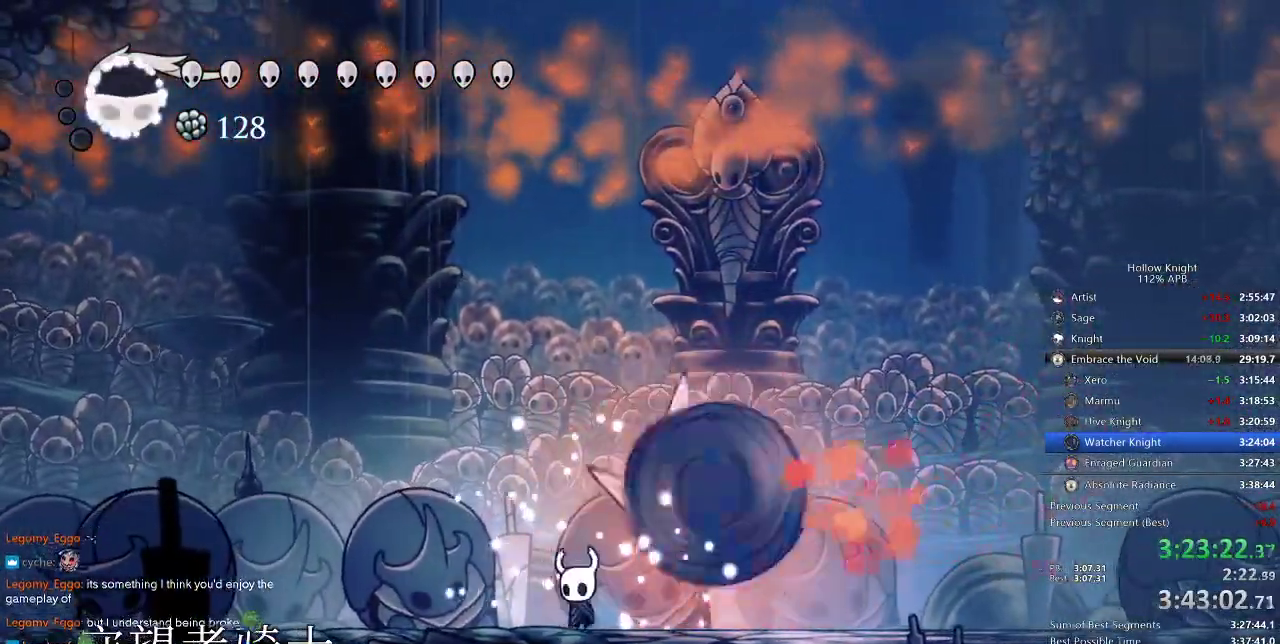
{"keys": ["spell", "up"], "events": [[16, "left", "down"], [133, "jump", "down"], [250, "jump", "up"], [250, "left", "up"], [316, "right", "down"], [316, "up", "down"], [450, "right", "up"], [450, "spell", "down"]]}
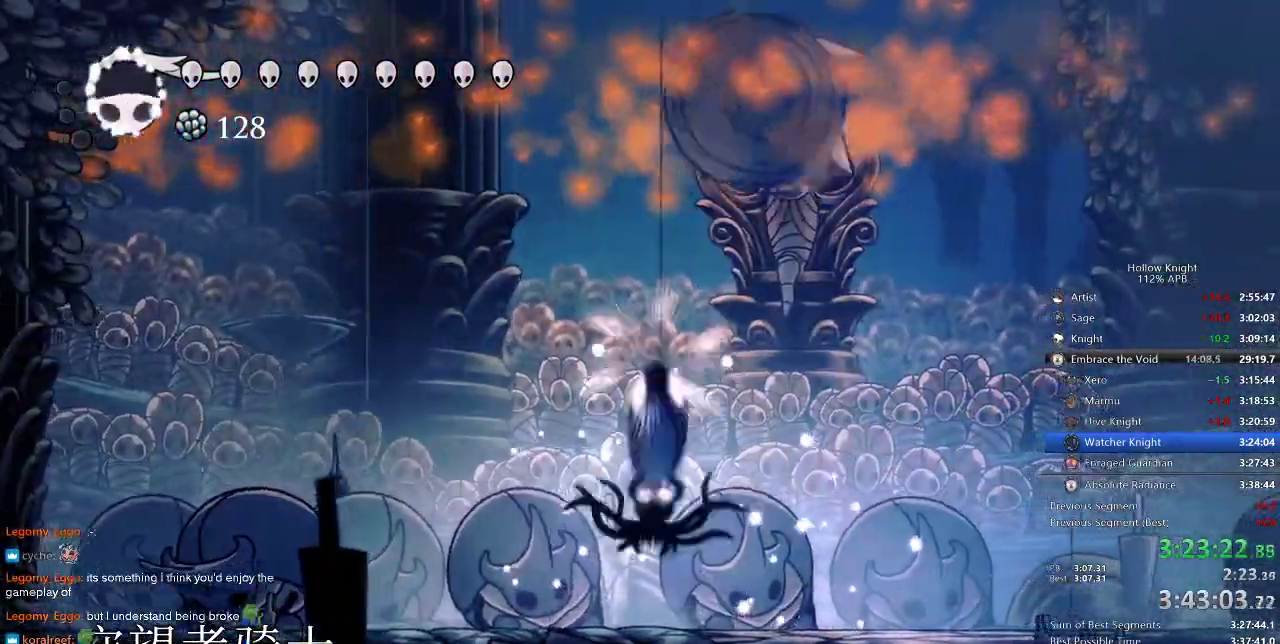
{"keys": ["right"], "events": [[33, "spell", "up"], [183, "up", "up"], [366, "right", "down"]]}
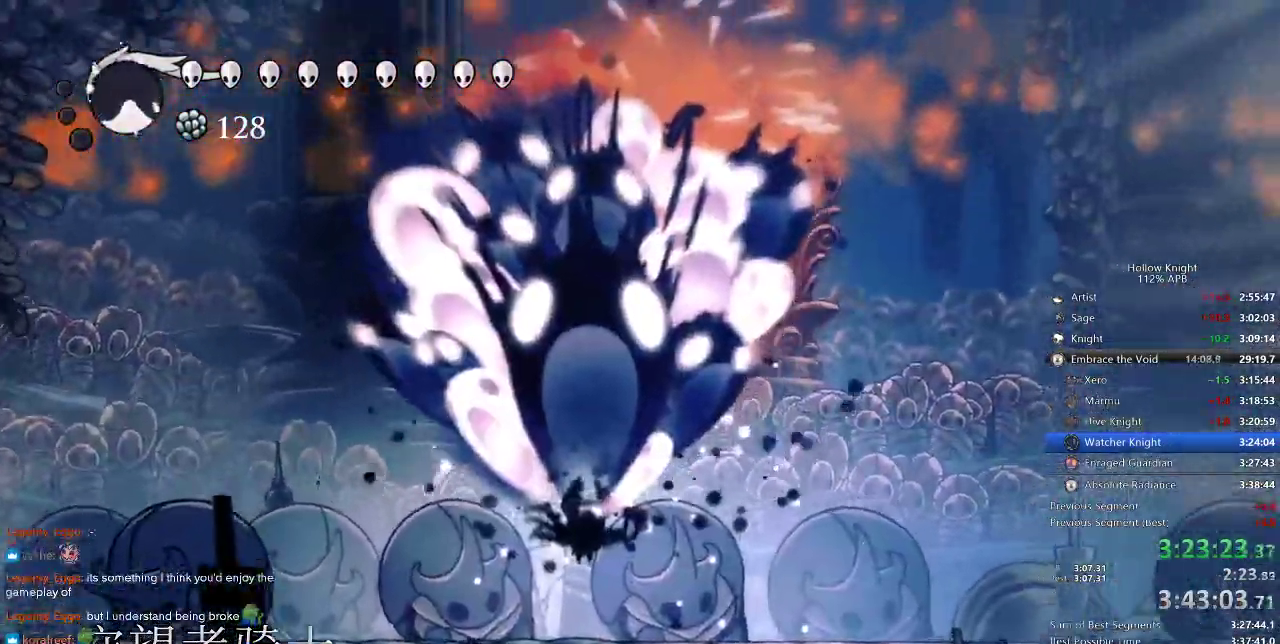
{"keys": ["nail", "right"], "events": [[200, "nail", "down"]]}
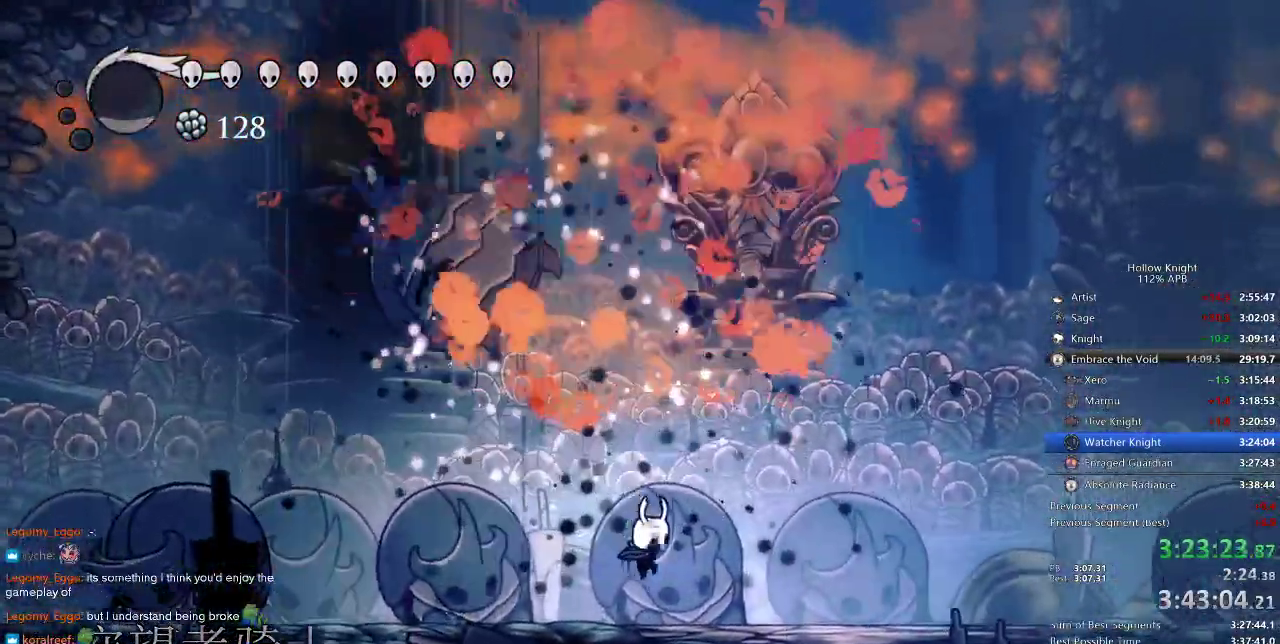
{"keys": ["nail", "right"], "events": [[166, "dash", "down"], [316, "dash", "up"]]}
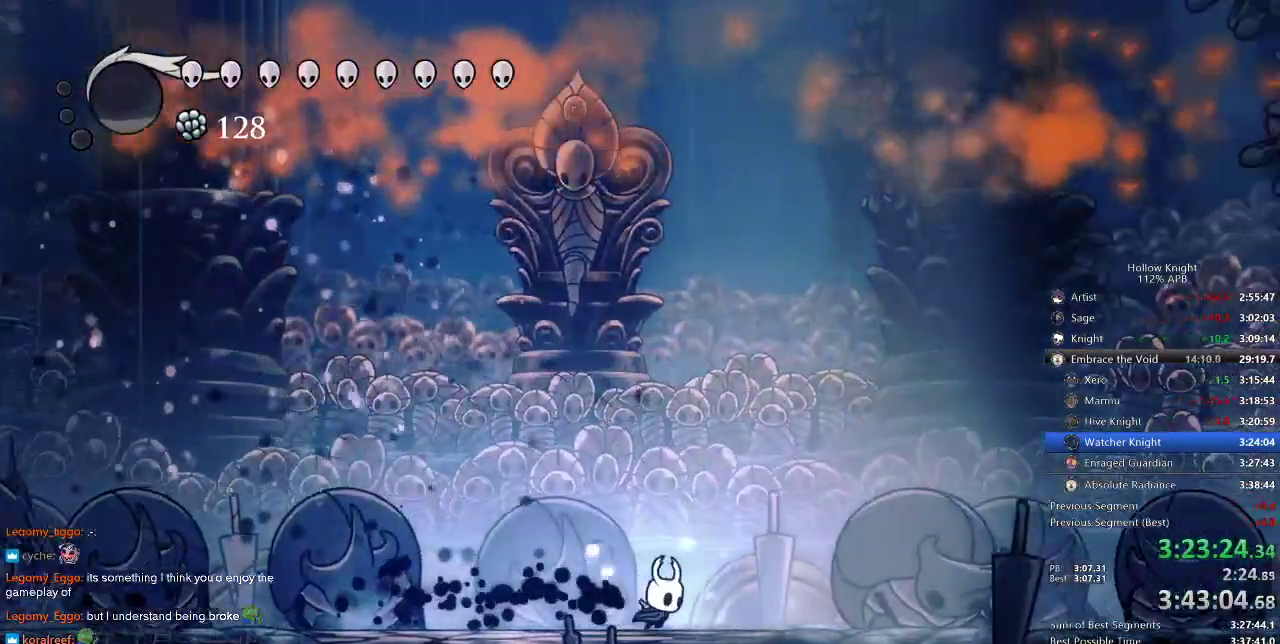
{"keys": ["nail", "right"], "events": [[266, "dash", "down"], [383, "dash", "up"]]}
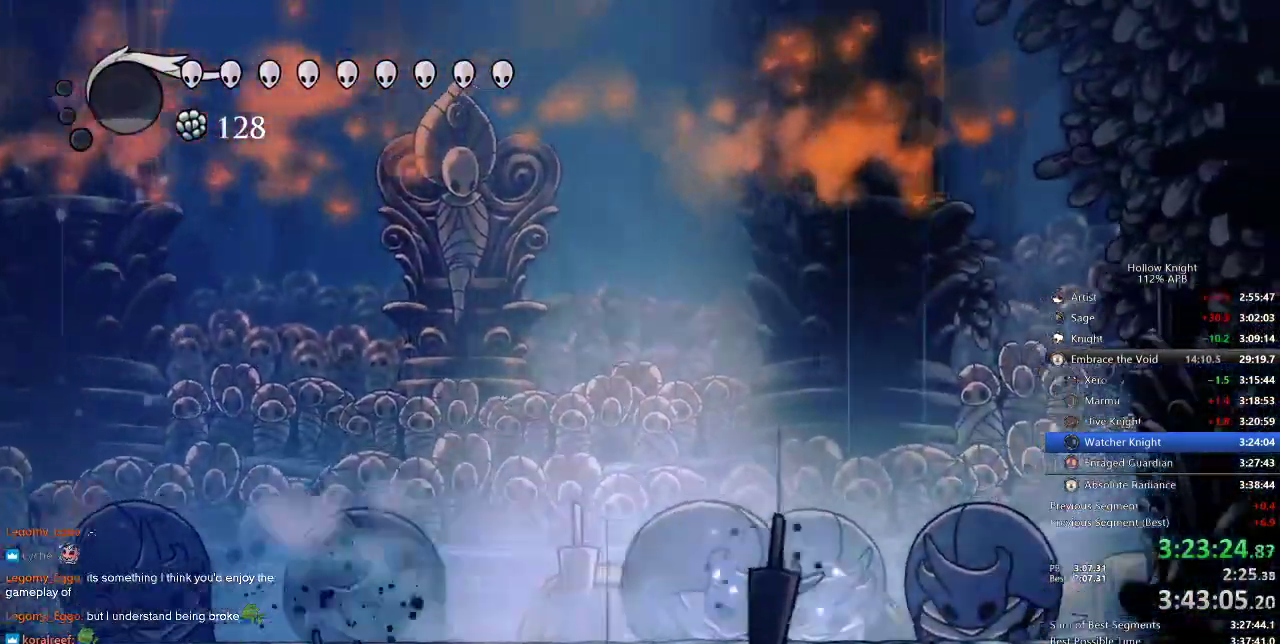
{"keys": ["dash", "nail", "right"], "events": [[383, "dash", "down"]]}
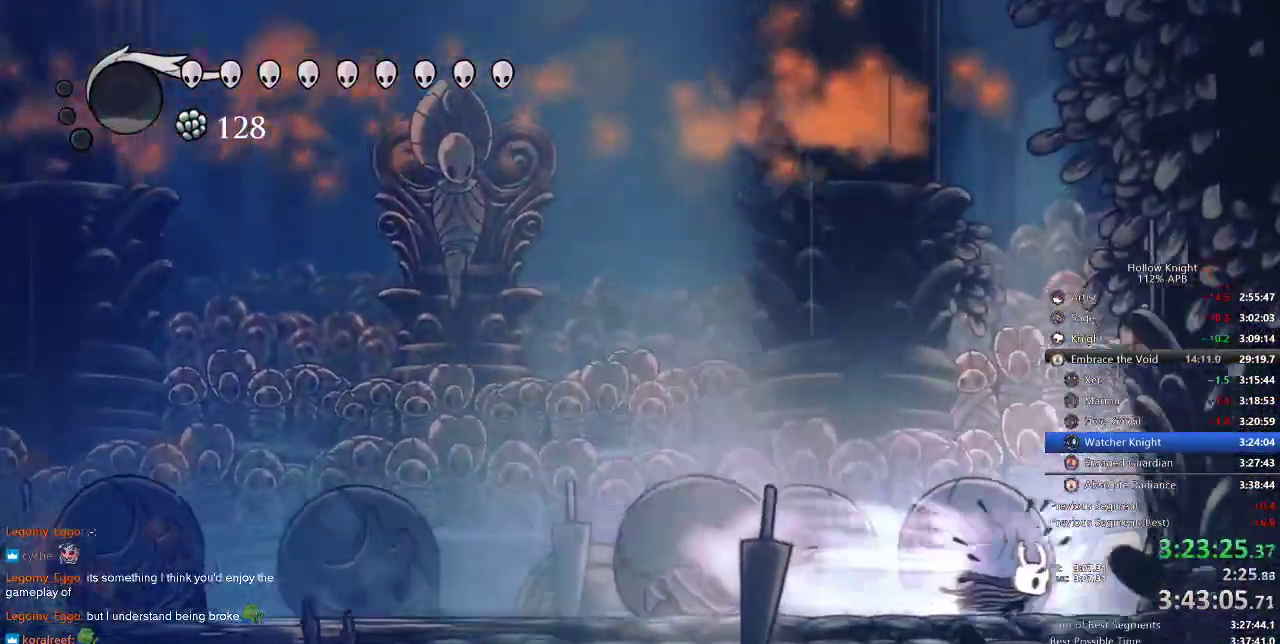
{"keys": ["nail"], "events": [[33, "dash", "up"], [300, "left", "down"], [333, "right", "up"], [400, "left", "up"]]}
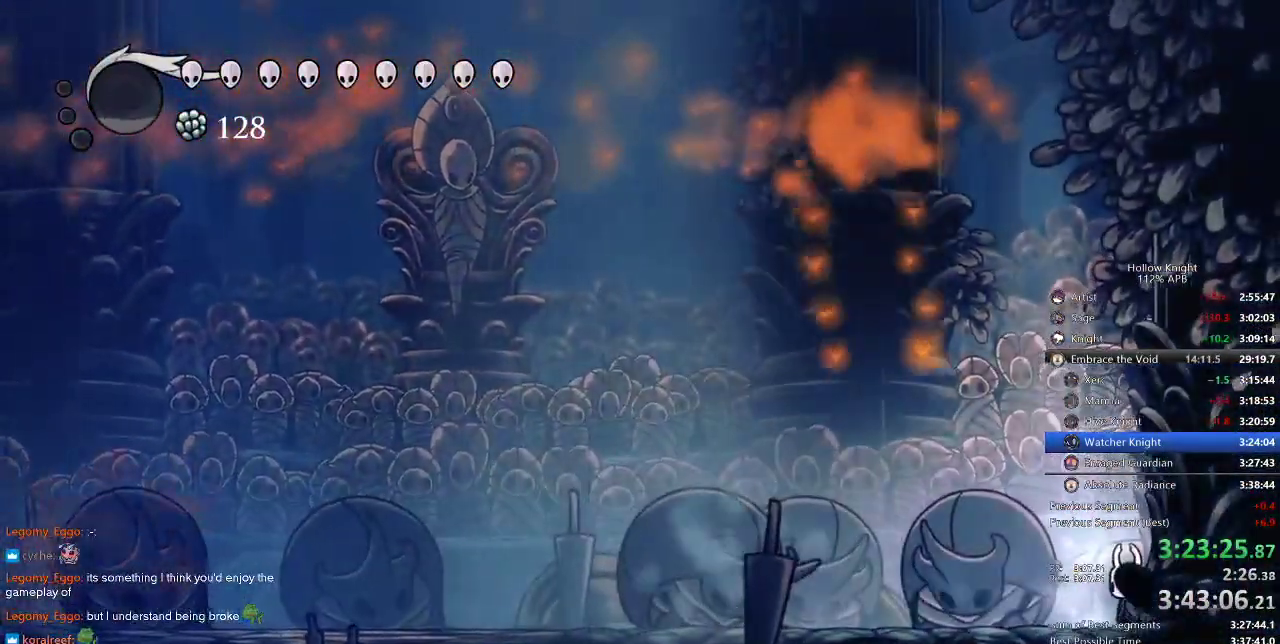
{"keys": ["nail"], "events": []}
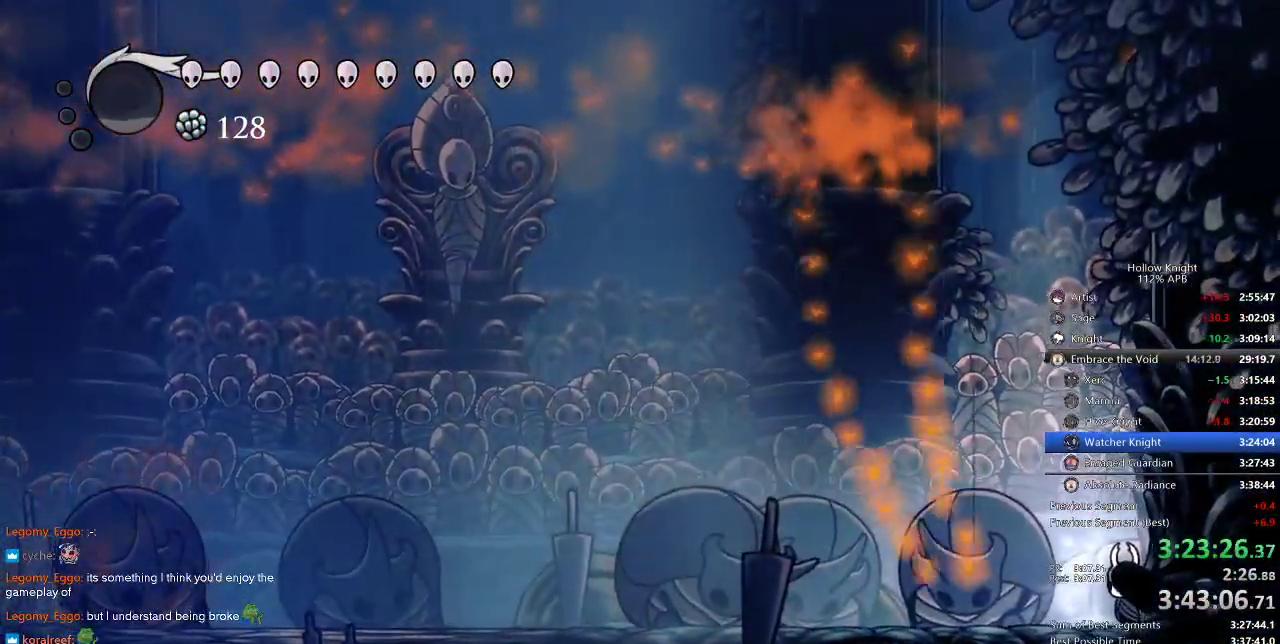
{"keys": ["nail"], "events": []}
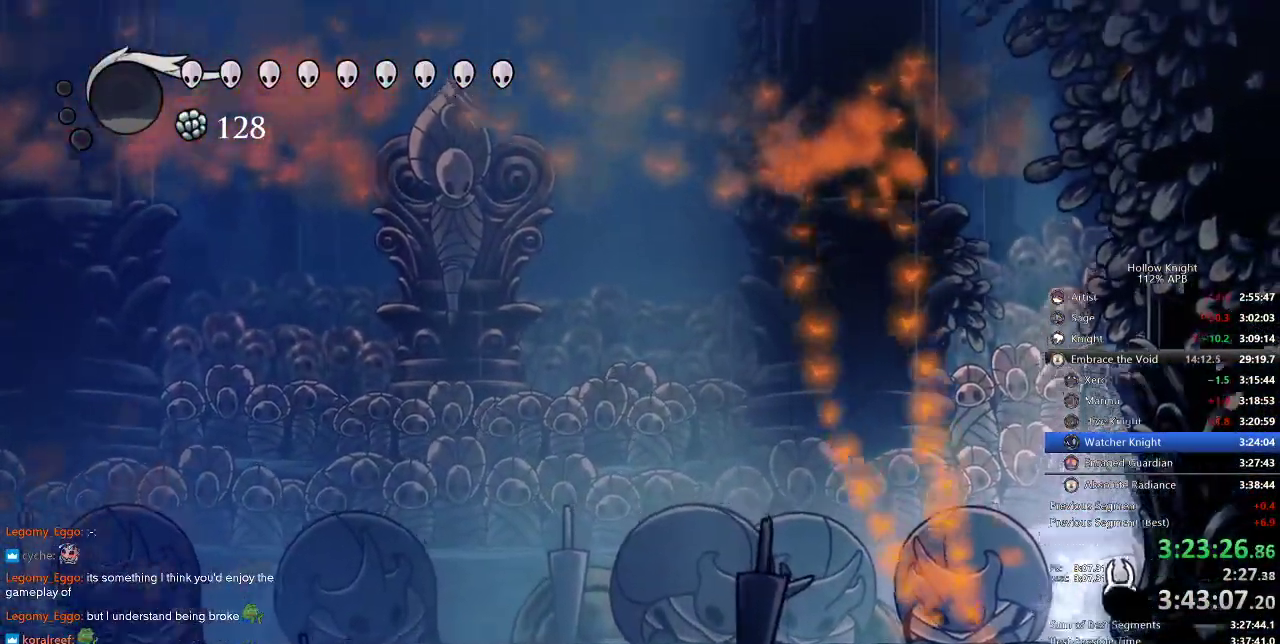
{"keys": ["nail"], "events": []}
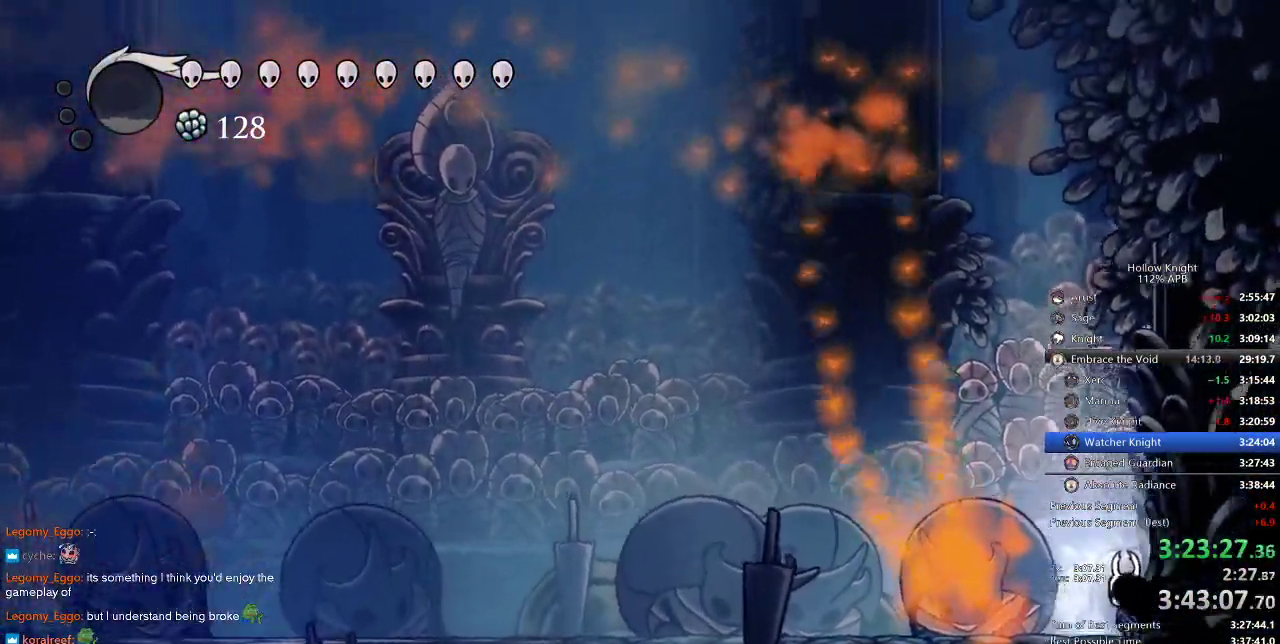
{"keys": ["nail"], "events": []}